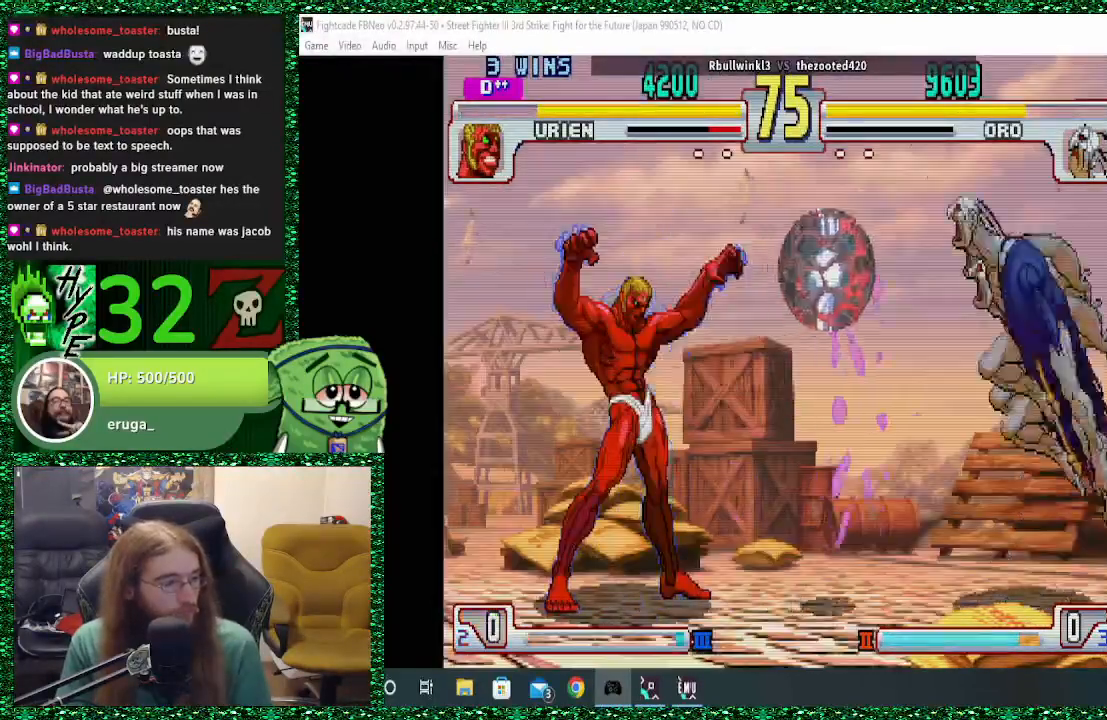
Gameplay with a controller (arcade stick); each line is a JSON object with the inputs held at the frame after it (dt_ms = milliseconds from this image to that frame). "events" lists button and stick changes between this image and that frame as [ms after this image, input, new state], when the widget could be followed in between. Not read: L3 R3.
{"dt_ms": 500, "buttons": [], "left_stick": "center", "events": [[167, "left_stick", "left"], [433, "left_stick", "center"]]}
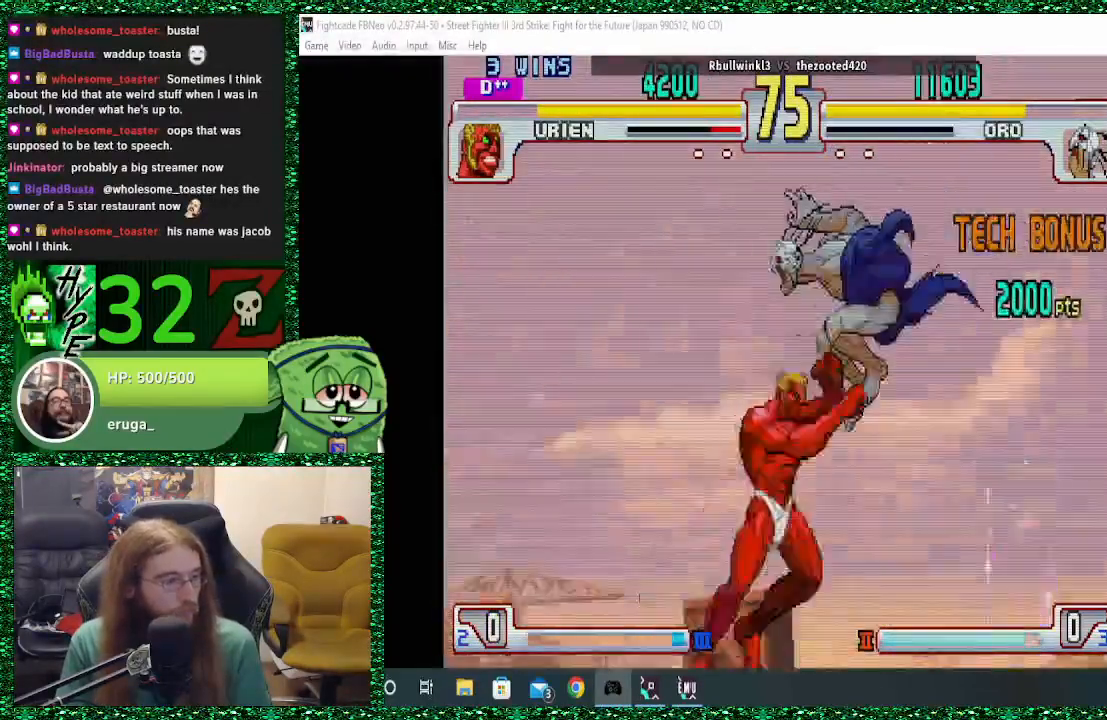
{"dt_ms": 500, "buttons": [], "left_stick": "down-left", "events": [[333, "left_stick", "left"], [467, "left_stick", "down-left"]]}
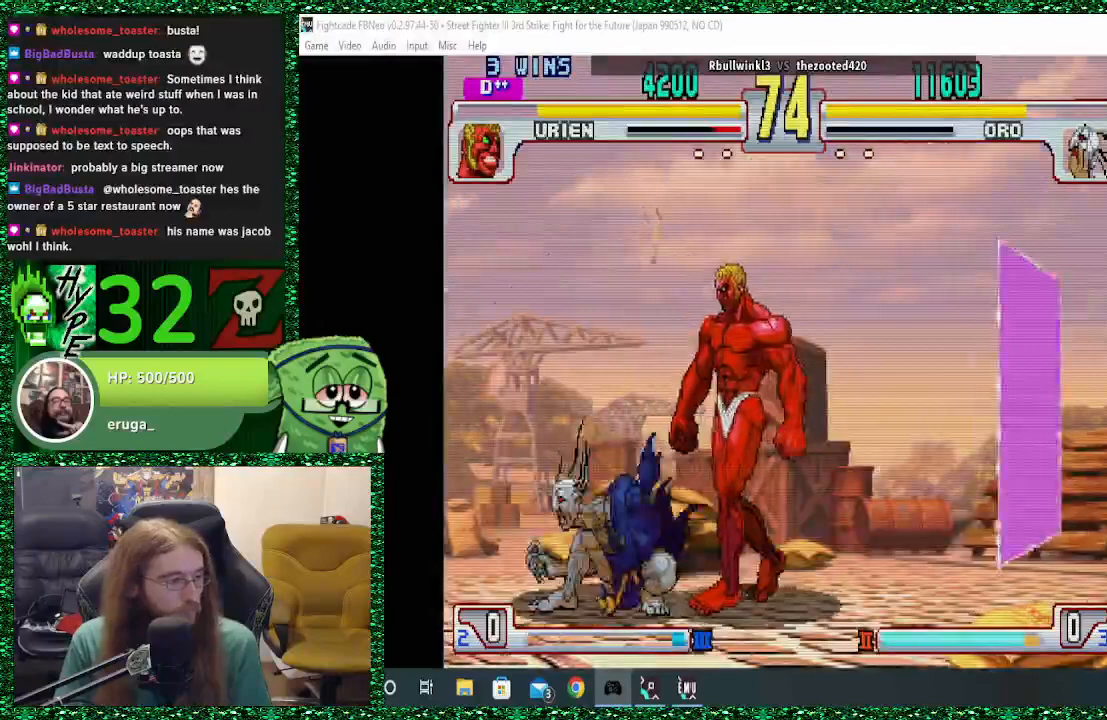
{"dt_ms": 500, "buttons": ["R2"], "left_stick": "down-left", "events": [[100, "R2", "down"], [167, "R2", "up"], [267, "R2", "down"], [300, "R2", "up"], [500, "R2", "down"]]}
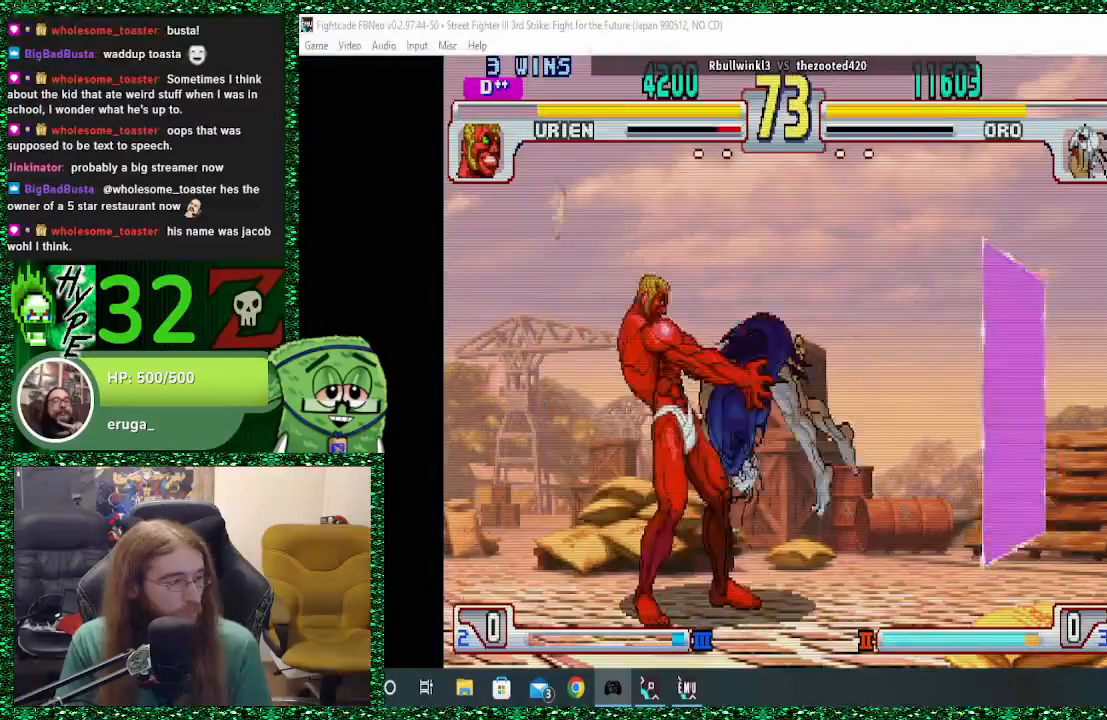
{"dt_ms": 500, "buttons": [], "left_stick": "center", "events": [[67, "R2", "up"], [267, "R1", "down"], [300, "TRIANGLE", "down"], [333, "SQUARE", "down"], [333, "left_stick", "center"], [367, "SQUARE", "up"], [367, "TRIANGLE", "up"], [400, "R1", "up"]]}
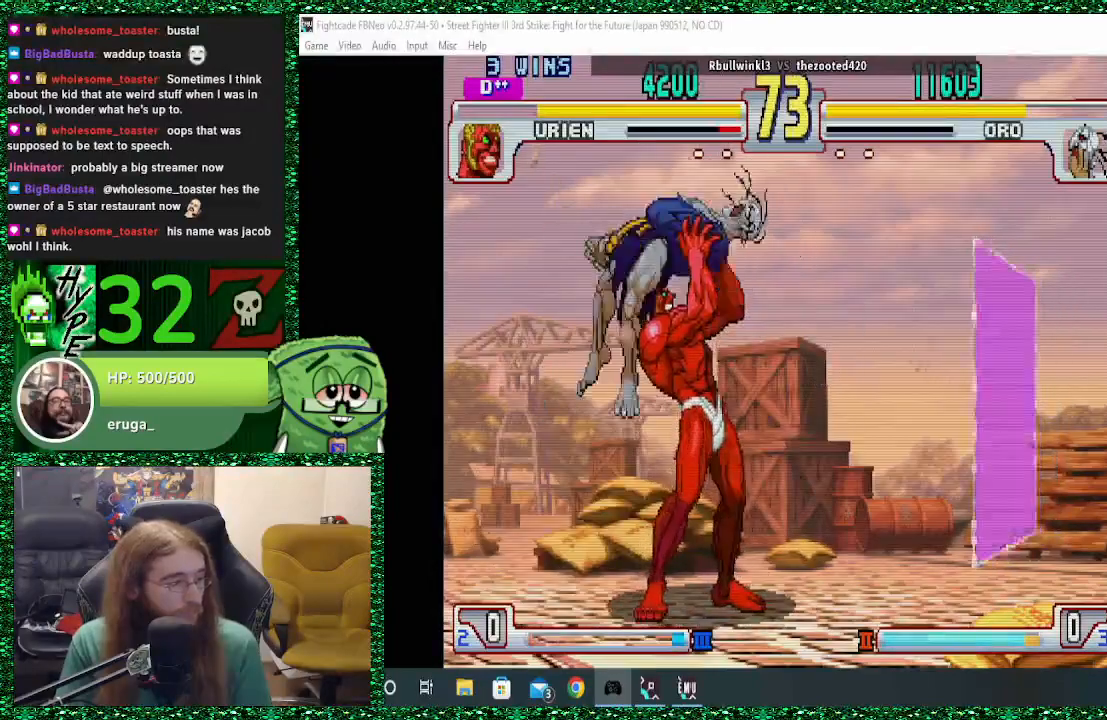
{"dt_ms": 500, "buttons": [], "left_stick": "center", "events": [[333, "left_stick", "down"], [467, "left_stick", "center"]]}
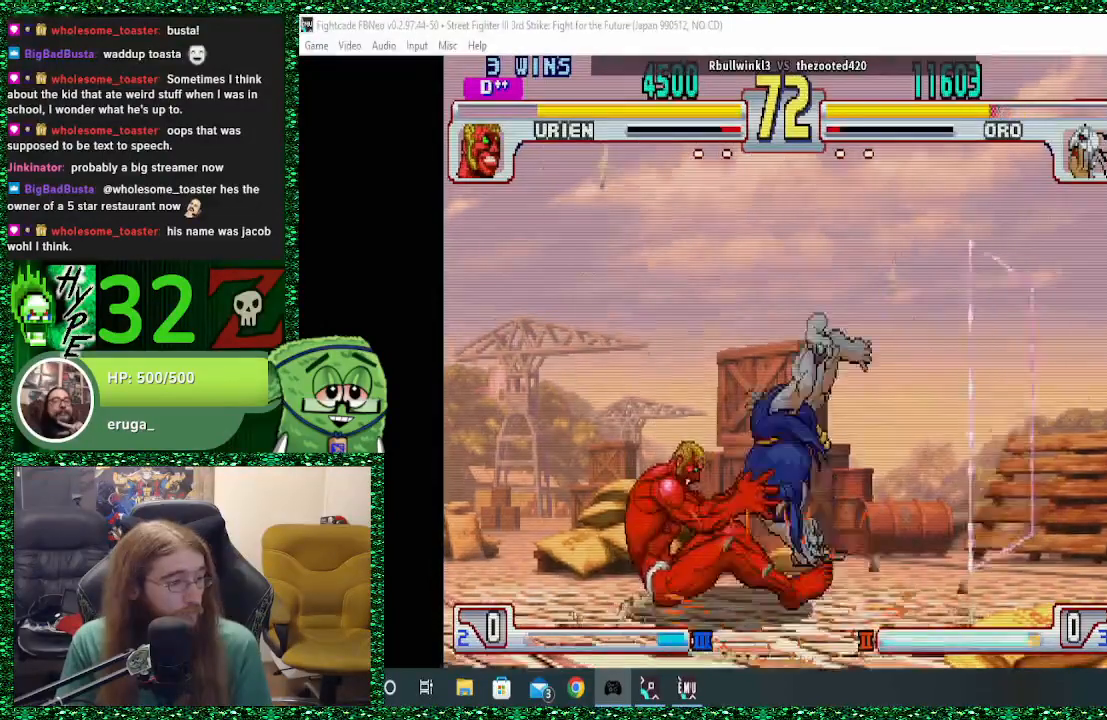
{"dt_ms": 500, "buttons": [], "left_stick": "center", "events": [[33, "left_stick", "down"], [167, "left_stick", "center"], [233, "left_stick", "down"], [333, "left_stick", "center"], [400, "left_stick", "down"], [467, "left_stick", "center"]]}
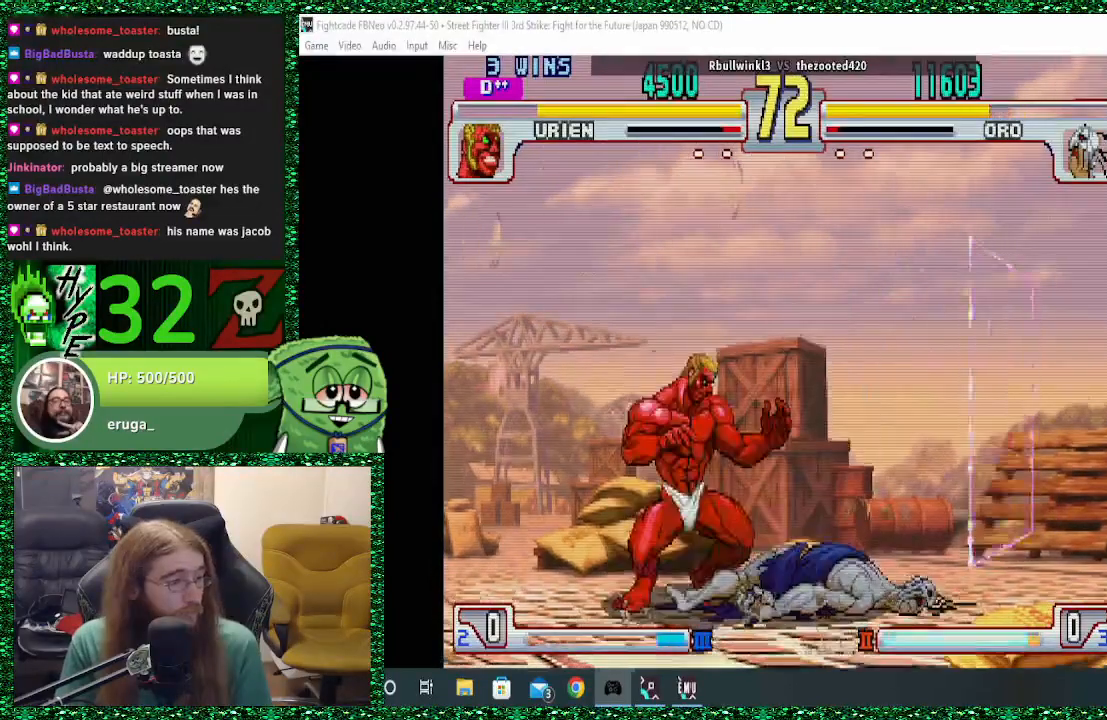
{"dt_ms": 500, "buttons": [], "left_stick": "right", "events": [[33, "left_stick", "down"], [167, "left_stick", "center"], [233, "left_stick", "right"]]}
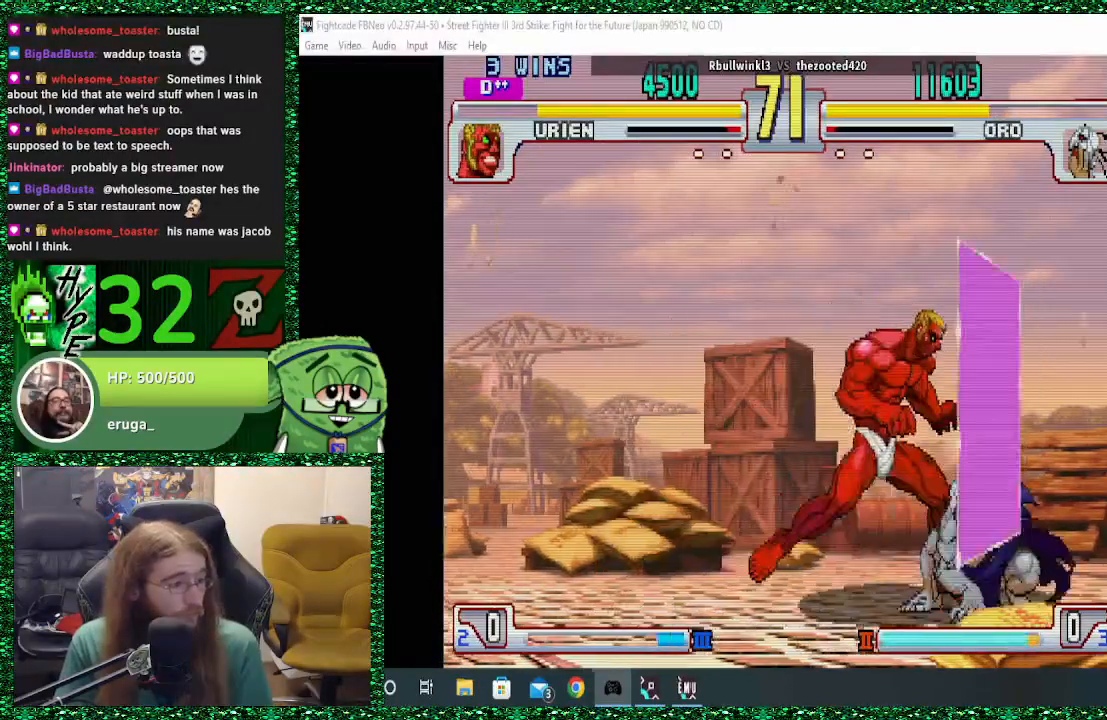
{"dt_ms": 500, "buttons": [], "left_stick": "right", "events": [[100, "left_stick", "down-right"], [500, "left_stick", "right"]]}
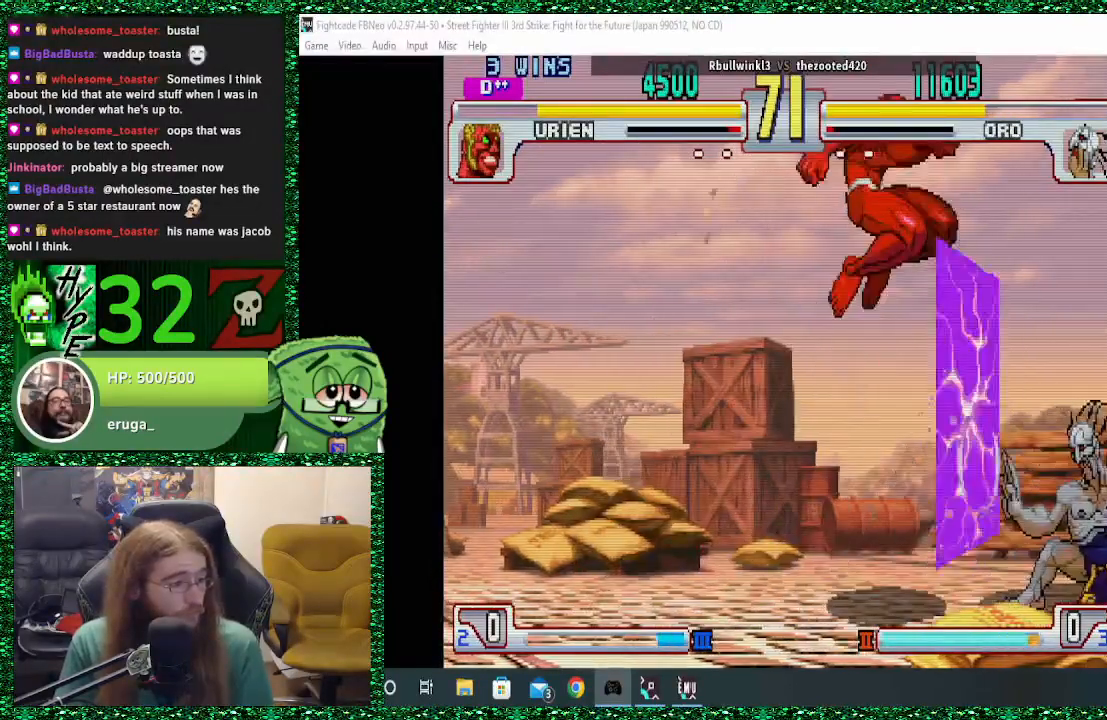
{"dt_ms": 500, "buttons": ["TRIANGLE"], "left_stick": "down-right", "events": [[267, "left_stick", "down-right"], [433, "TRIANGLE", "down"]]}
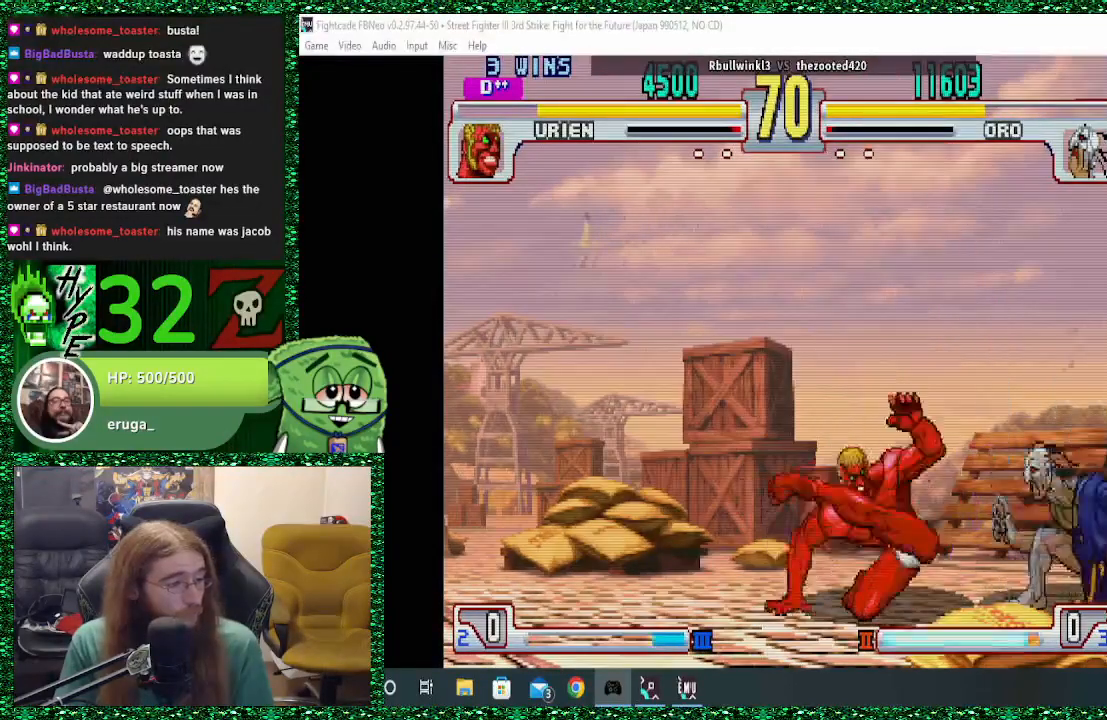
{"dt_ms": 500, "buttons": [], "left_stick": "down-right", "events": [[33, "TRIANGLE", "up"]]}
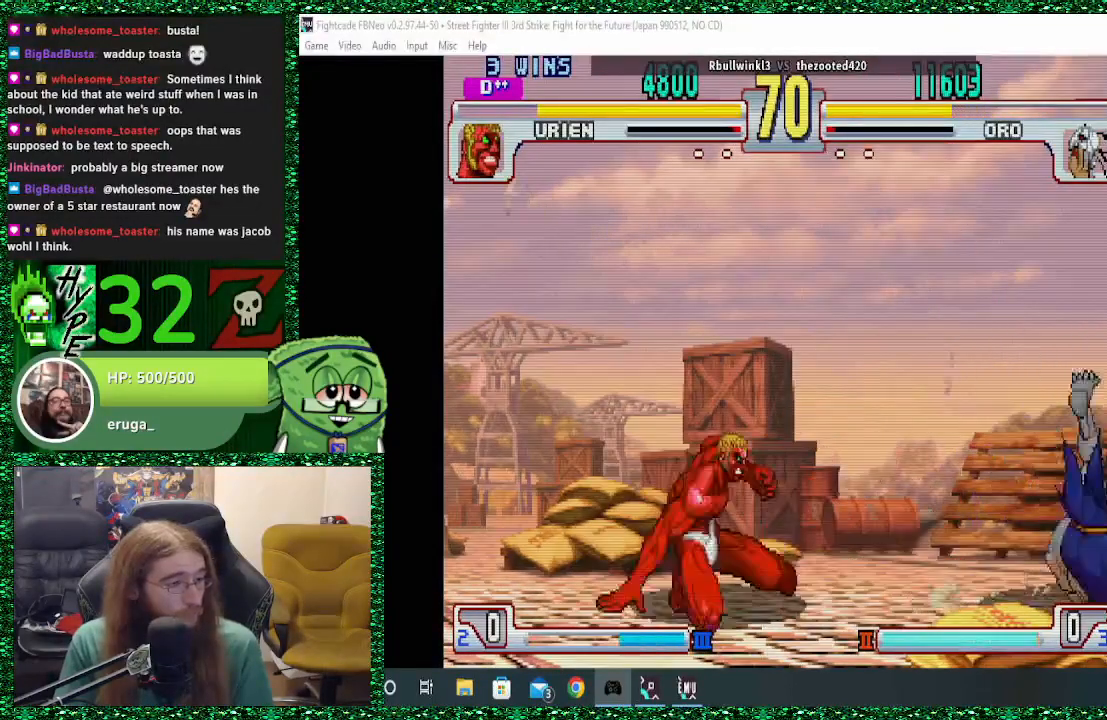
{"dt_ms": 500, "buttons": [], "left_stick": "down-right", "events": [[33, "left_stick", "center"], [167, "TRIANGLE", "down"], [167, "left_stick", "down-right"], [200, "TRIANGLE", "up"], [233, "R1", "down"], [233, "SQUARE", "down"], [233, "TRIANGLE", "down"], [333, "R1", "up"], [333, "TRIANGLE", "up"], [367, "SQUARE", "up"]]}
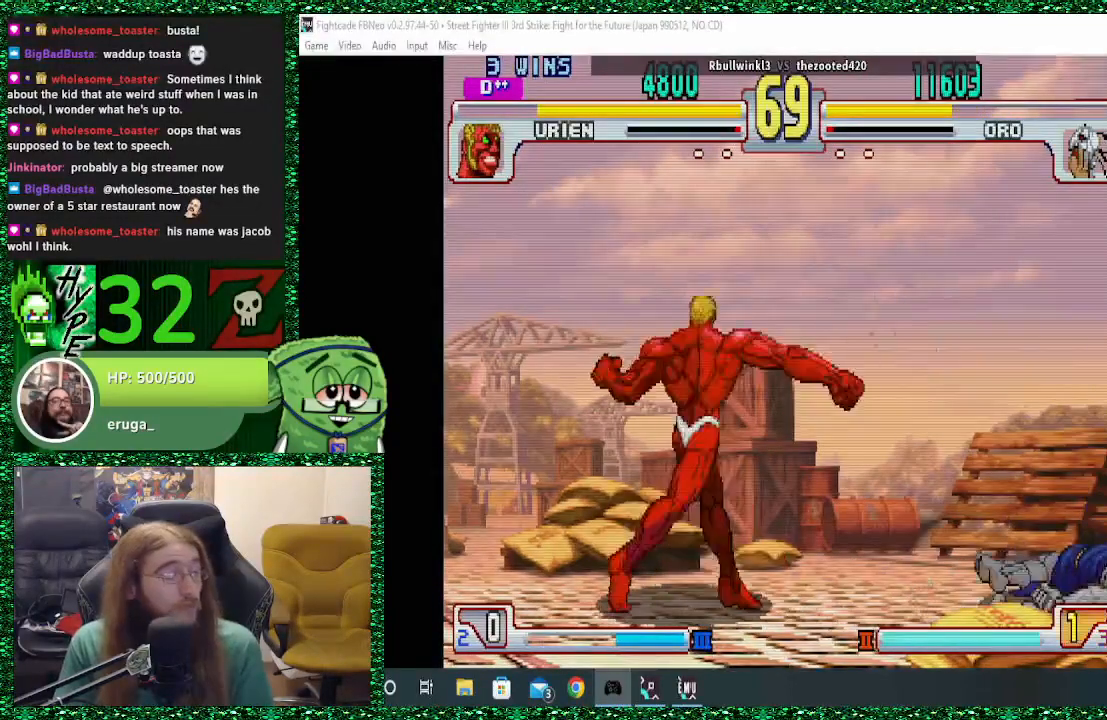
{"dt_ms": 500, "buttons": [], "left_stick": "down-right", "events": []}
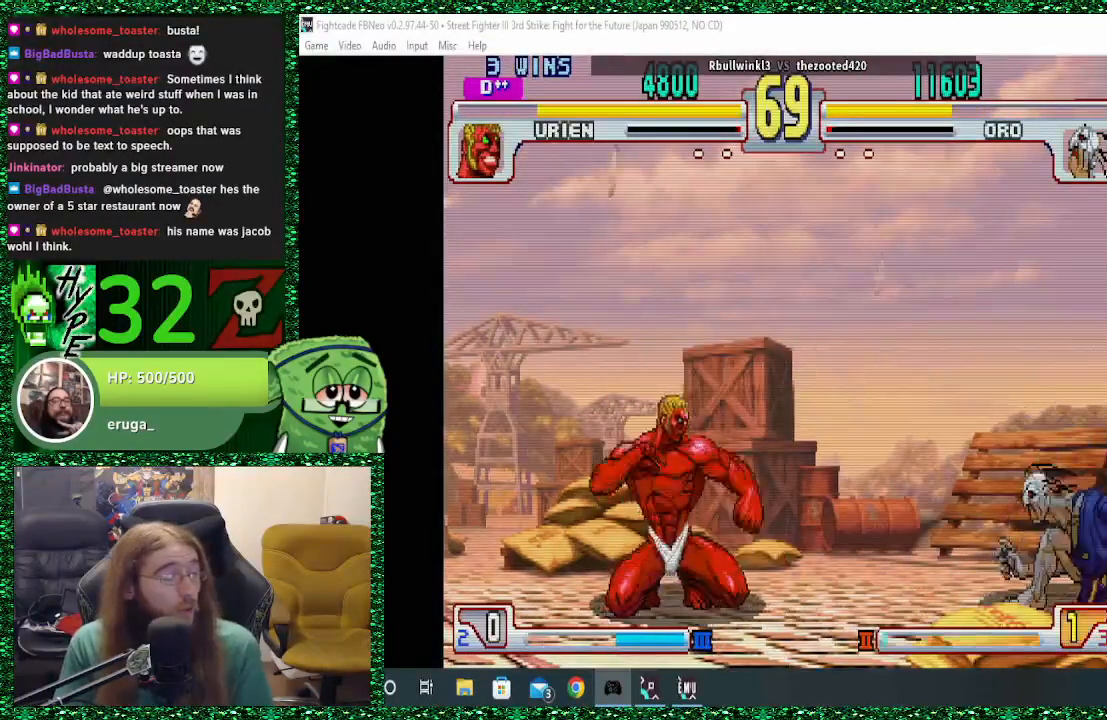
{"dt_ms": 500, "buttons": [], "left_stick": "center", "events": [[133, "left_stick", "center"], [267, "left_stick", "left"], [333, "left_stick", "up"], [467, "left_stick", "center"]]}
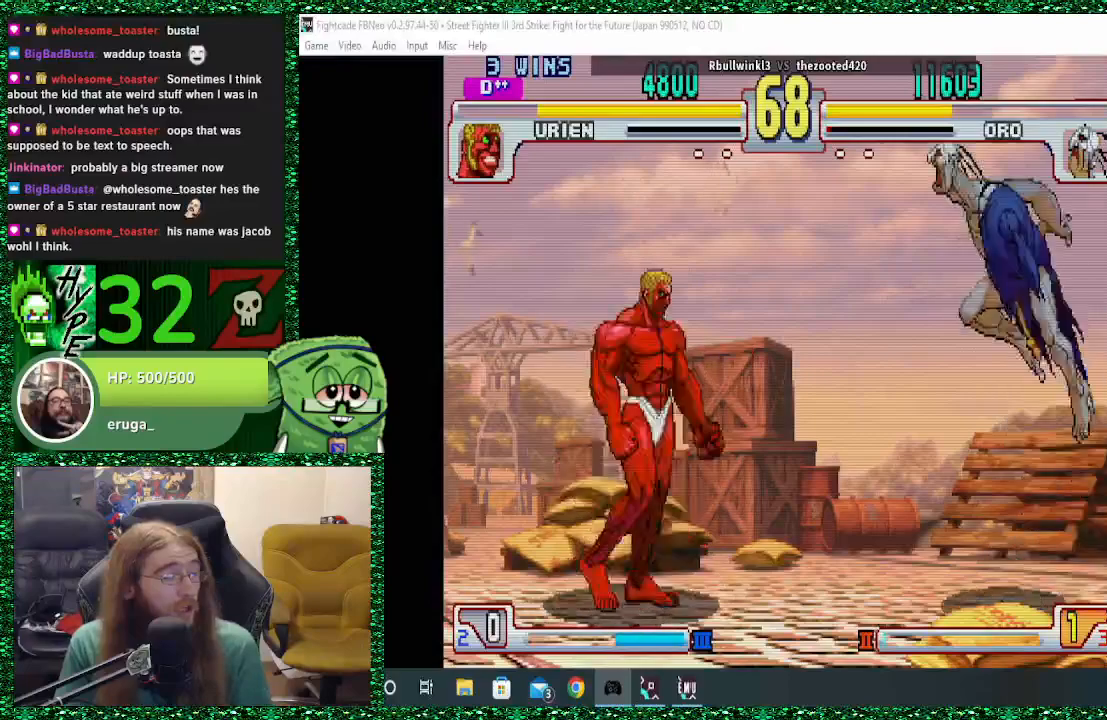
{"dt_ms": 500, "buttons": [], "left_stick": "left", "events": [[400, "left_stick", "left"]]}
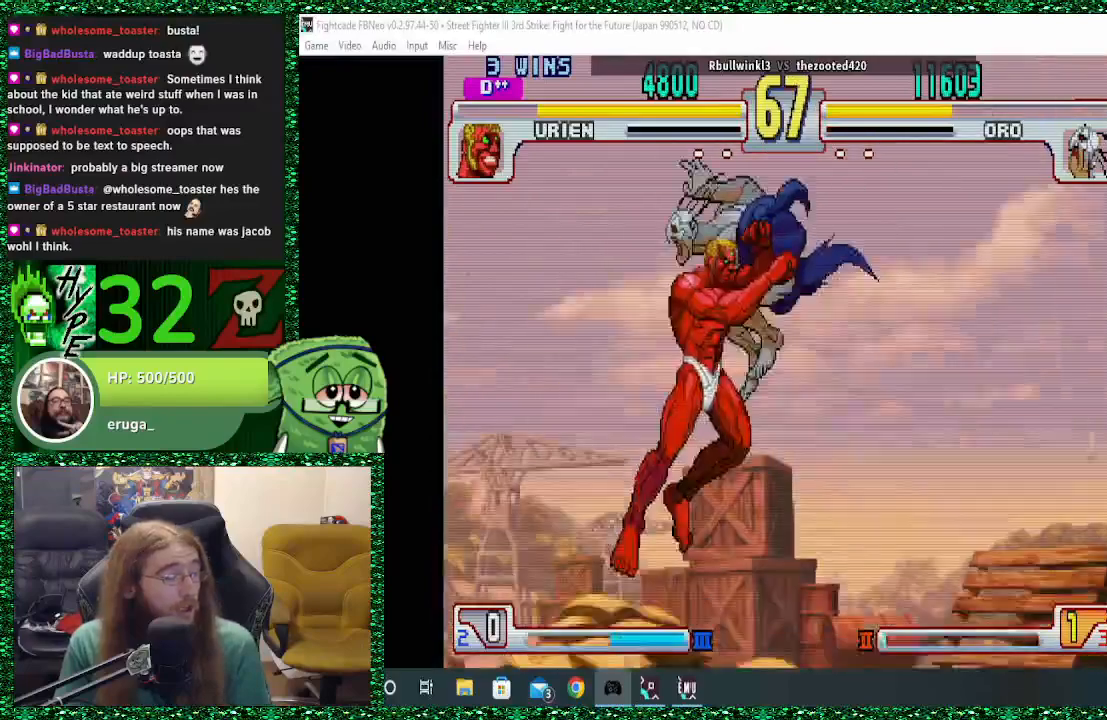
{"dt_ms": 500, "buttons": [], "left_stick": "down-right", "events": [[233, "TRIANGLE", "down"], [300, "TRIANGLE", "up"], [300, "left_stick", "center"], [367, "TRIANGLE", "down"], [367, "left_stick", "right"], [467, "TRIANGLE", "up"], [467, "left_stick", "down-right"]]}
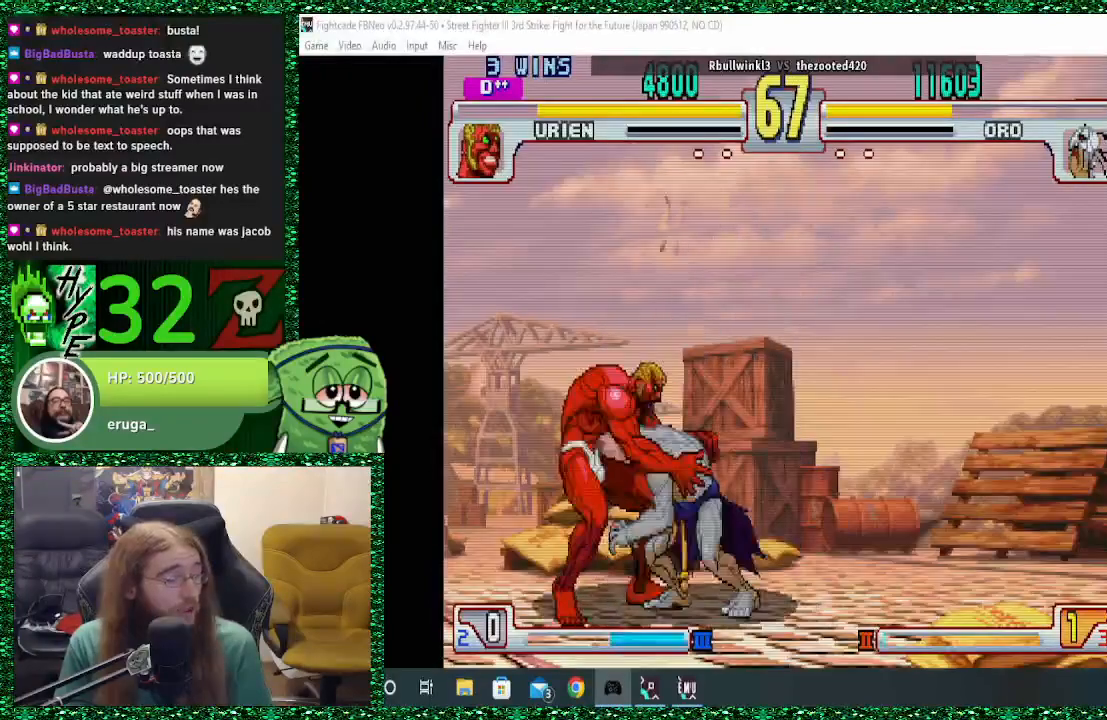
{"dt_ms": 500, "buttons": ["TRIANGLE", "R1"], "left_stick": "down", "events": [[33, "TRIANGLE", "down"], [133, "TRIANGLE", "up"], [267, "R1", "down"], [300, "SQUARE", "down"], [300, "TRIANGLE", "down"], [300, "left_stick", "center"], [400, "R1", "up"], [400, "TRIANGLE", "up"], [400, "left_stick", "down"], [467, "R1", "down"], [467, "SQUARE", "up"], [500, "TRIANGLE", "down"]]}
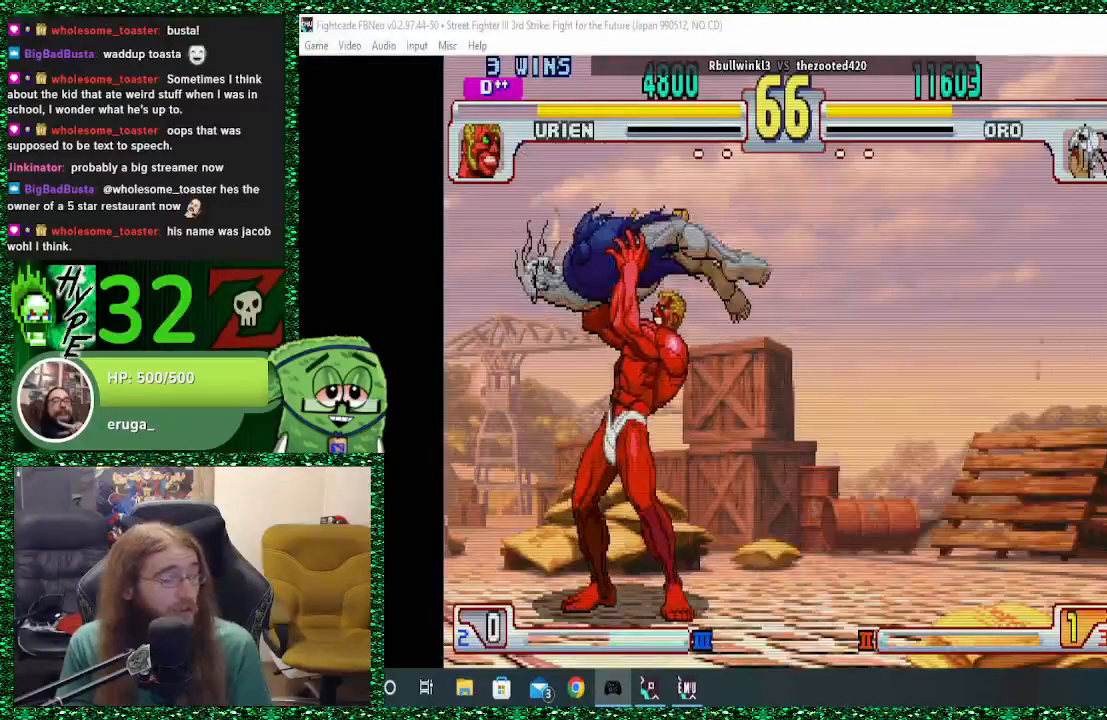
{"dt_ms": 500, "buttons": [], "left_stick": "down", "events": [[33, "left_stick", "center"], [67, "SQUARE", "down"], [100, "R1", "up"], [100, "SQUARE", "up"], [100, "TRIANGLE", "up"], [133, "left_stick", "down"], [267, "left_stick", "center"], [400, "left_stick", "down"]]}
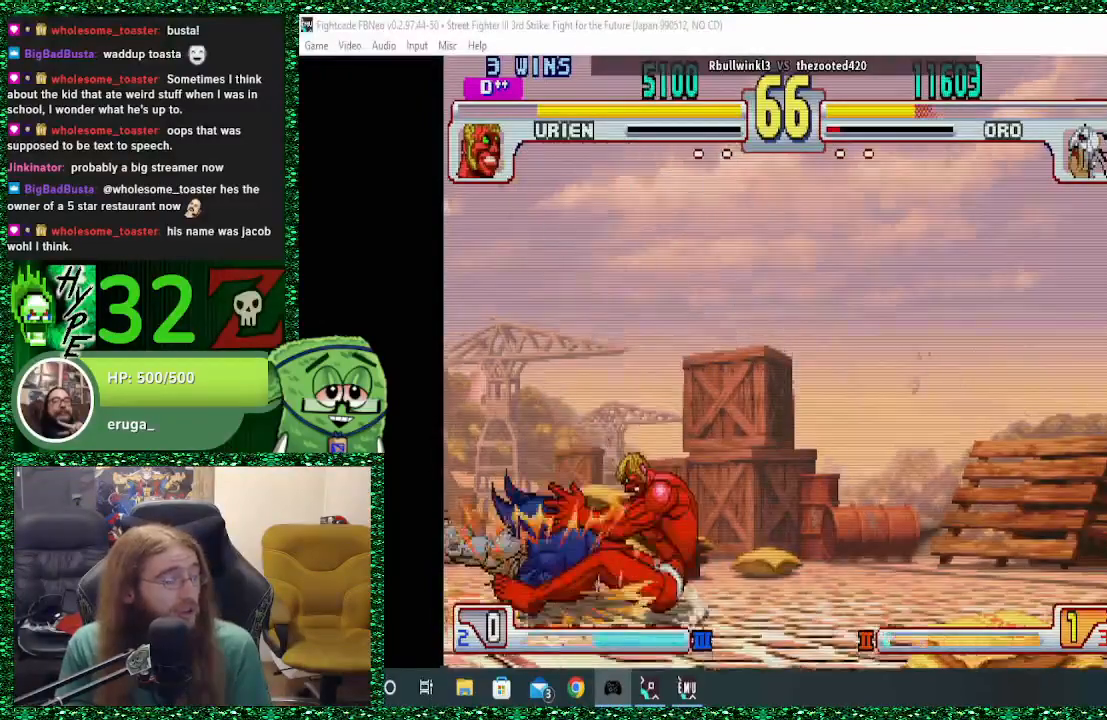
{"dt_ms": 500, "buttons": [], "left_stick": "down", "events": [[33, "left_stick", "center"], [133, "left_stick", "down"], [267, "left_stick", "center"], [333, "left_stick", "down"], [433, "left_stick", "center"], [500, "left_stick", "down"]]}
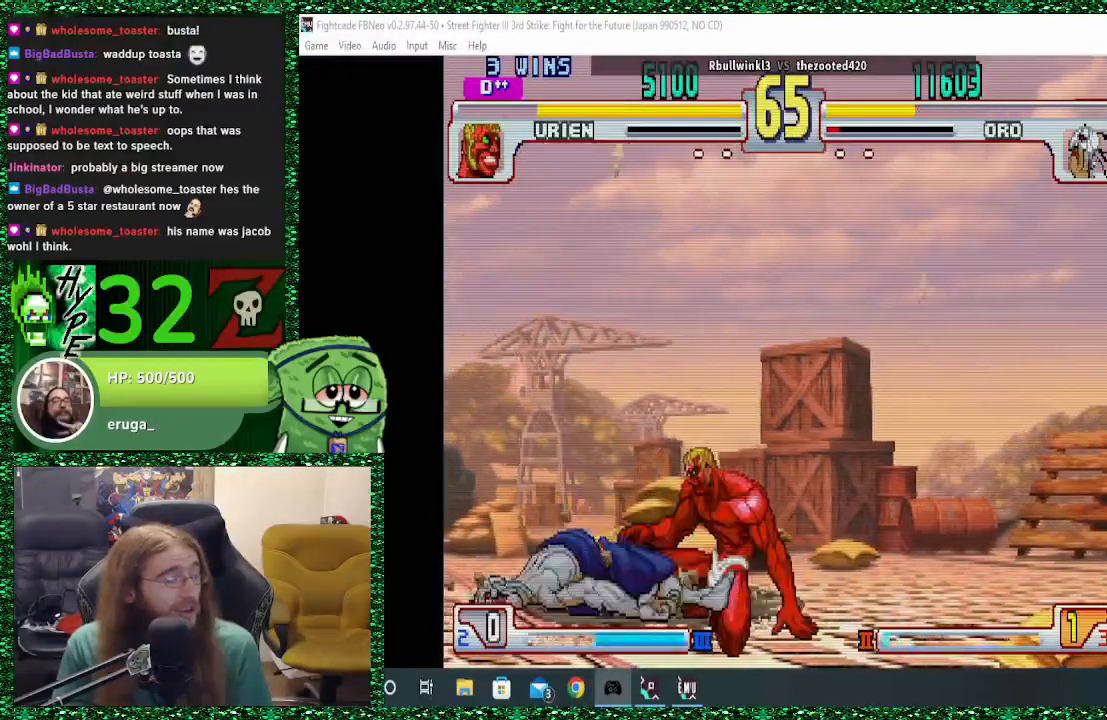
{"dt_ms": 500, "buttons": [], "left_stick": "left", "events": [[100, "left_stick", "center"], [167, "left_stick", "down"], [233, "left_stick", "left"]]}
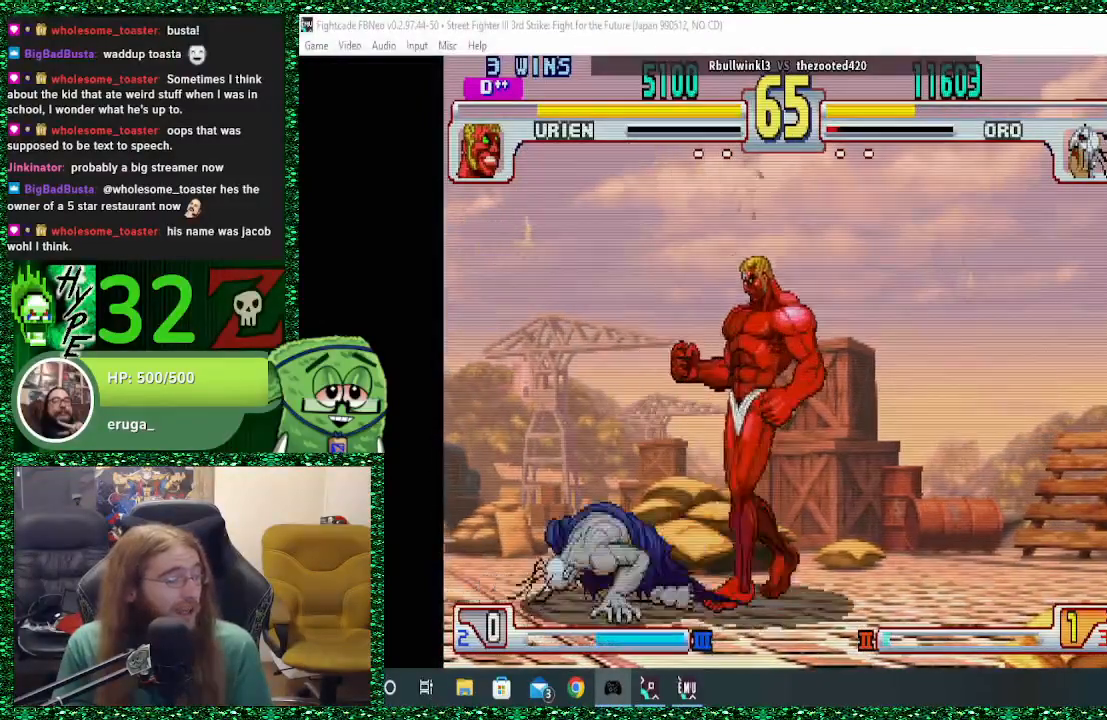
{"dt_ms": 1000, "buttons": [], "left_stick": "left"}
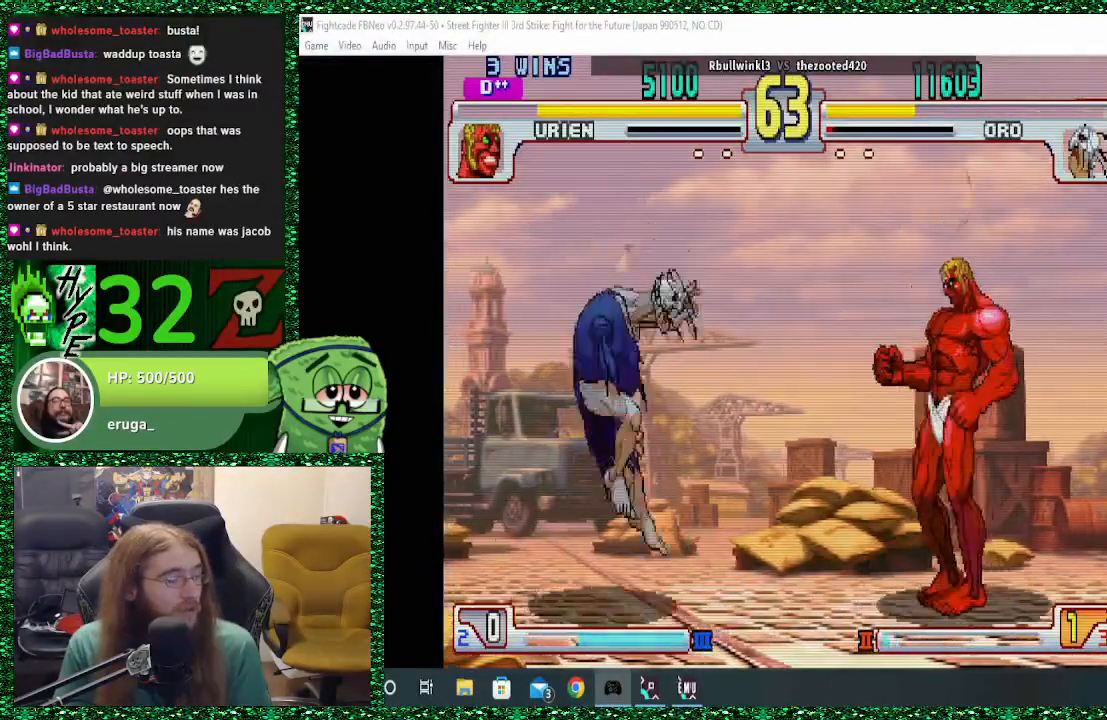
{"dt_ms": 500, "buttons": [], "left_stick": "left", "events": []}
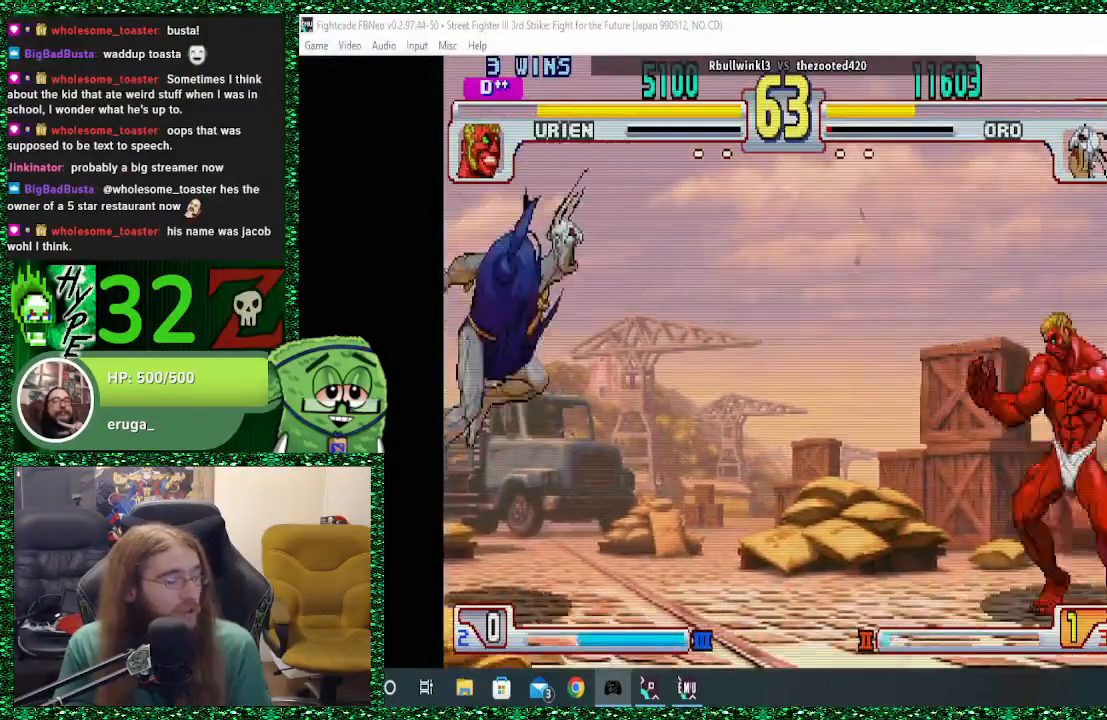
{"dt_ms": 500, "buttons": [], "left_stick": "left", "events": [[100, "left_stick", "right"], [167, "SQUARE", "down"], [200, "SQUARE", "up"], [233, "left_stick", "left"]]}